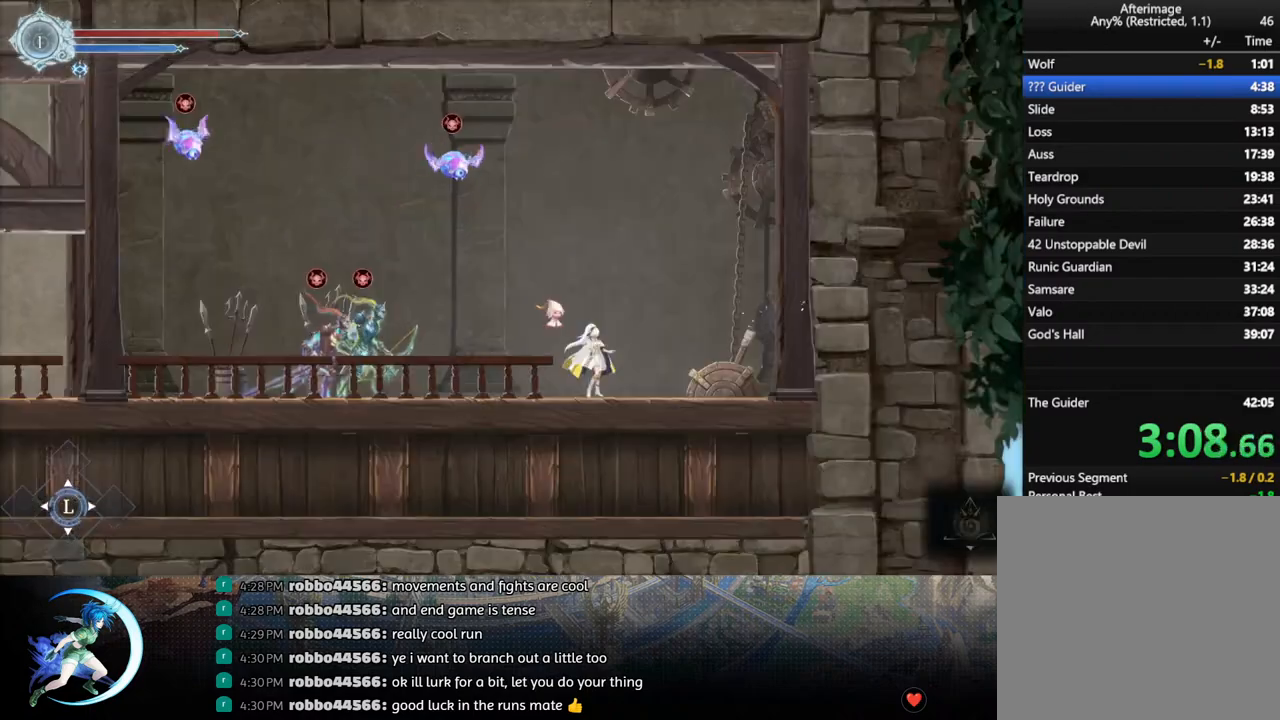
Gameplay with a controller (PlayStation layout); each line is a JSON object with the inputs held at the frame after it. "events" lists button and stick changes between this image and that frame as [ms after this image, input, new state], when the widget could be followed in between.
{"buttons": ["CROSS", "DPAD_LEFT"], "left_stick": "center", "right_stick": "center", "events": [[50, "DPAD_DOWN", "up"], [117, "DPAD_LEFT", "down"], [400, "CROSS", "down"]]}
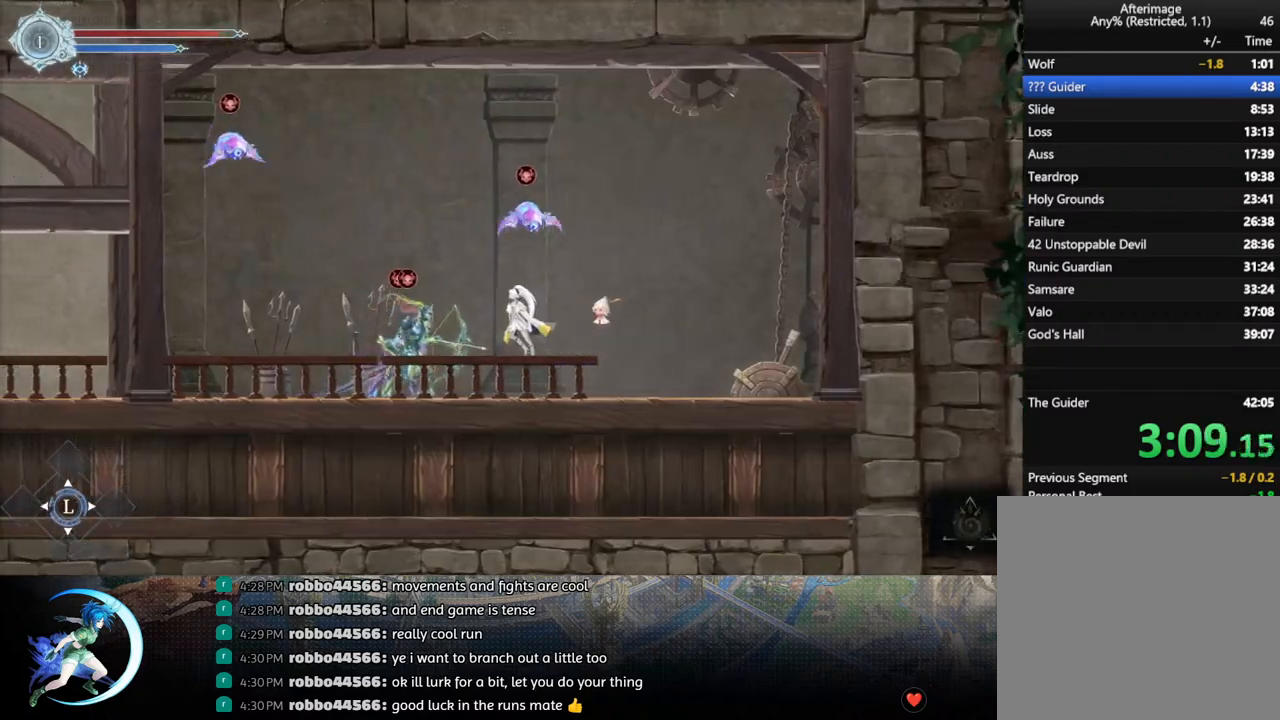
{"buttons": ["DPAD_LEFT"], "left_stick": "center", "right_stick": "center", "events": [[283, "CROSS", "up"], [283, "R1", "down"], [467, "R1", "up"]]}
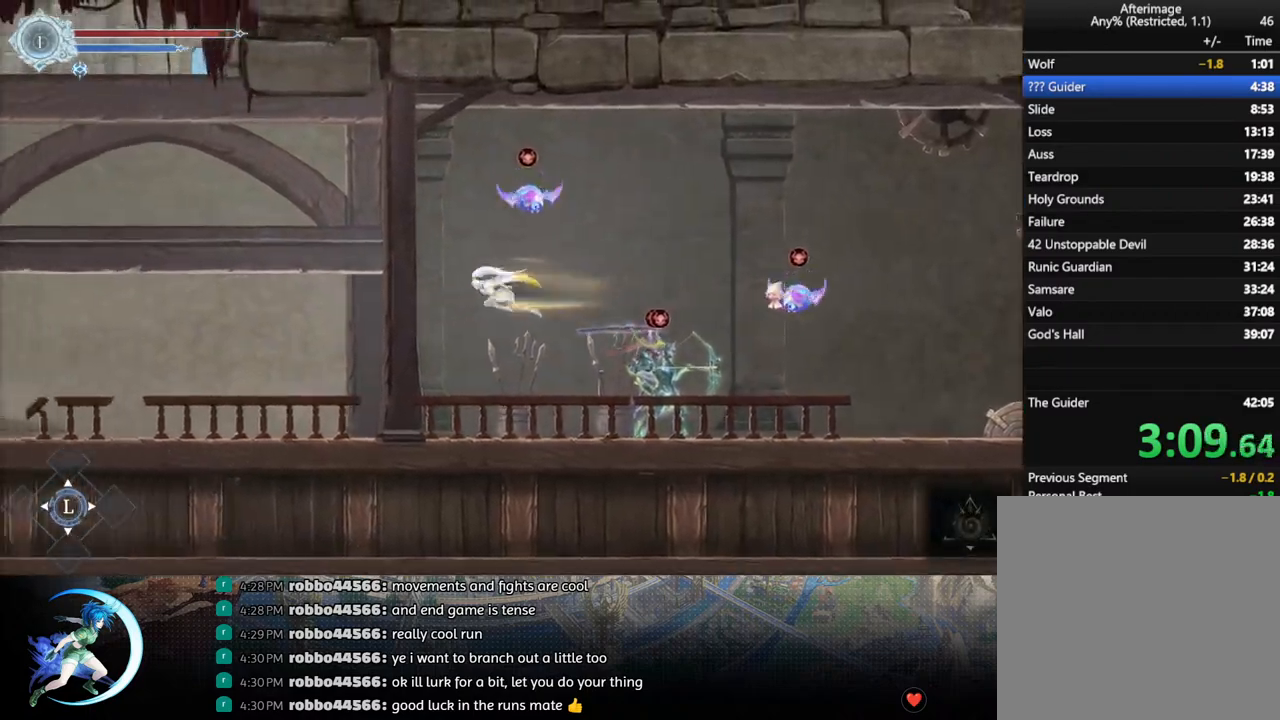
{"buttons": ["DPAD_LEFT"], "left_stick": "center", "right_stick": "center", "events": []}
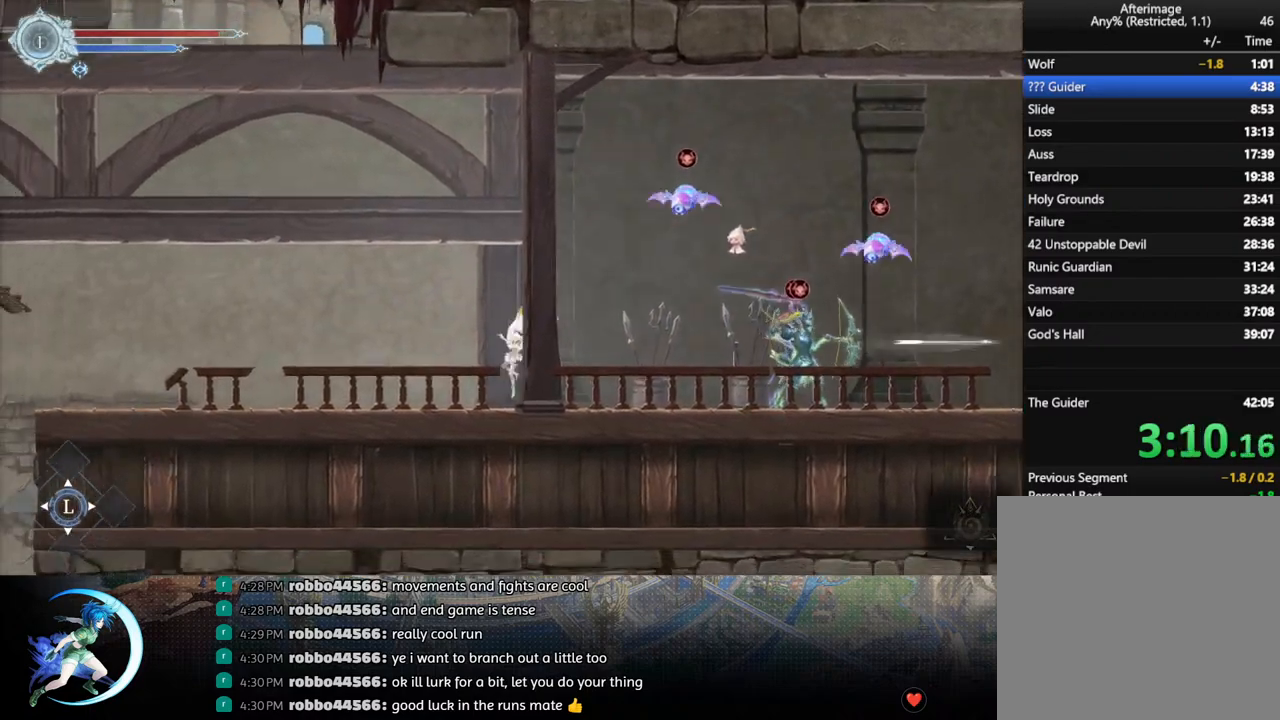
{"buttons": ["R1", "DPAD_LEFT"], "left_stick": "center", "right_stick": "center", "events": [[33, "R1", "down"], [200, "R1", "up"], [433, "R1", "down"]]}
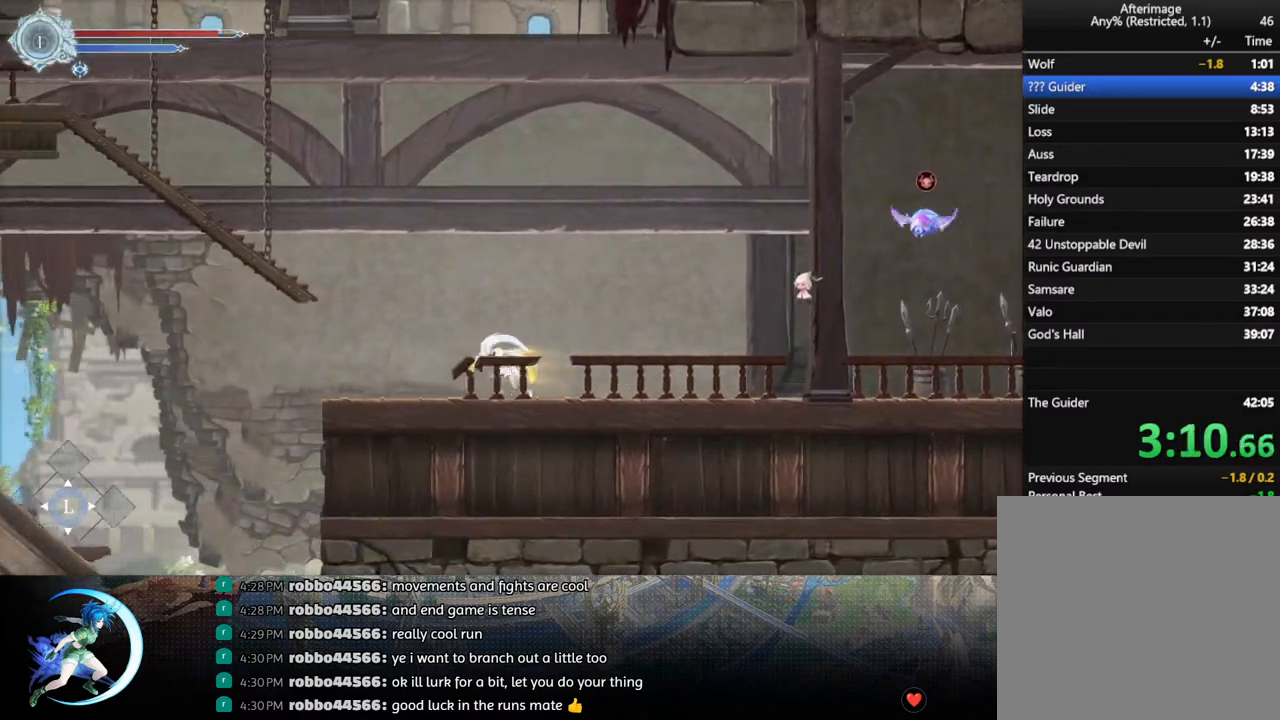
{"buttons": ["DPAD_LEFT"], "left_stick": "center", "right_stick": "center", "events": [[117, "R1", "up"]]}
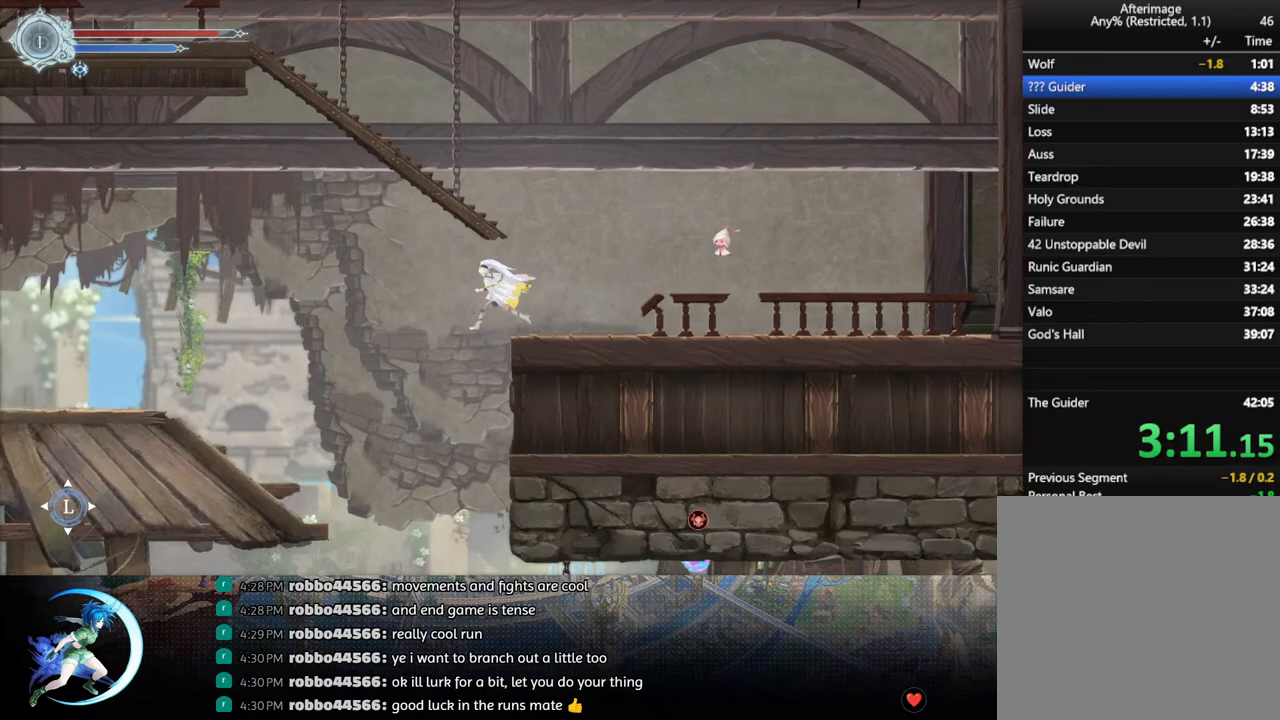
{"buttons": ["DPAD_DOWN", "DPAD_RIGHT"], "left_stick": "center", "right_stick": "center", "events": [[50, "DPAD_LEFT", "up"], [133, "DPAD_RIGHT", "down"], [233, "DPAD_DOWN", "down"]]}
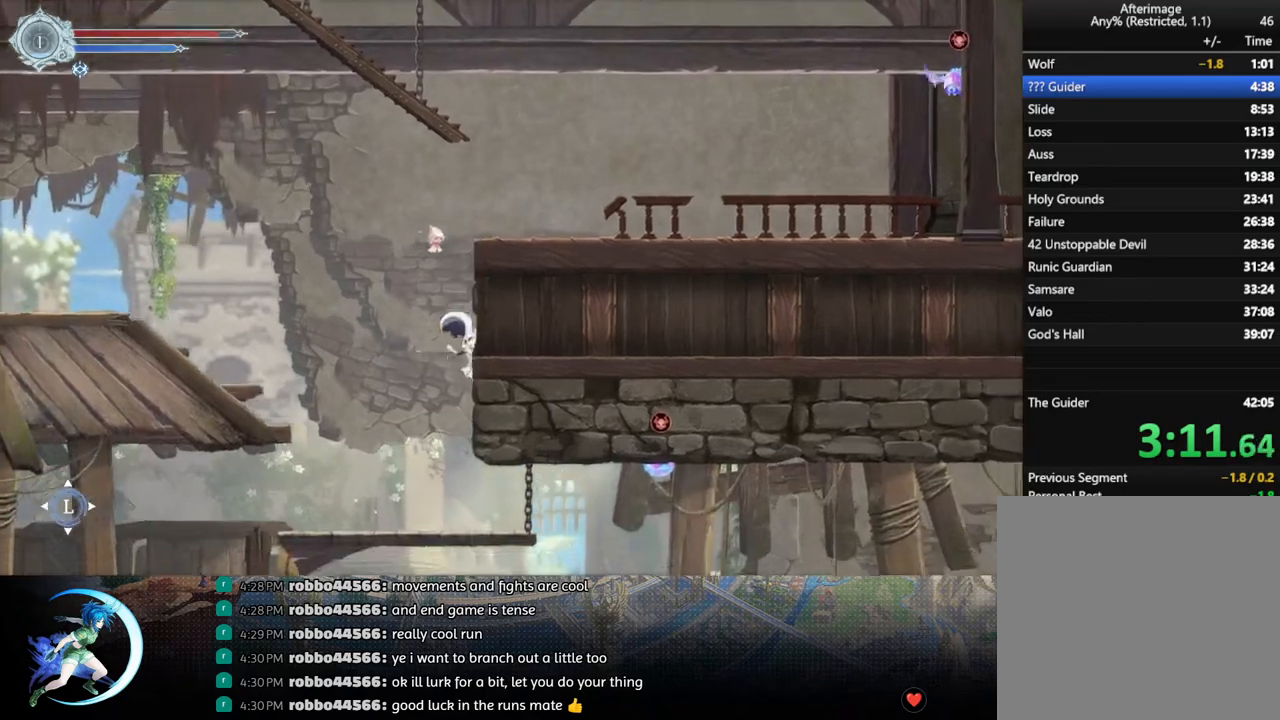
{"buttons": ["DPAD_RIGHT"], "left_stick": "center", "right_stick": "center", "events": [[267, "CROSS", "down"], [417, "CROSS", "up"], [417, "DPAD_DOWN", "up"]]}
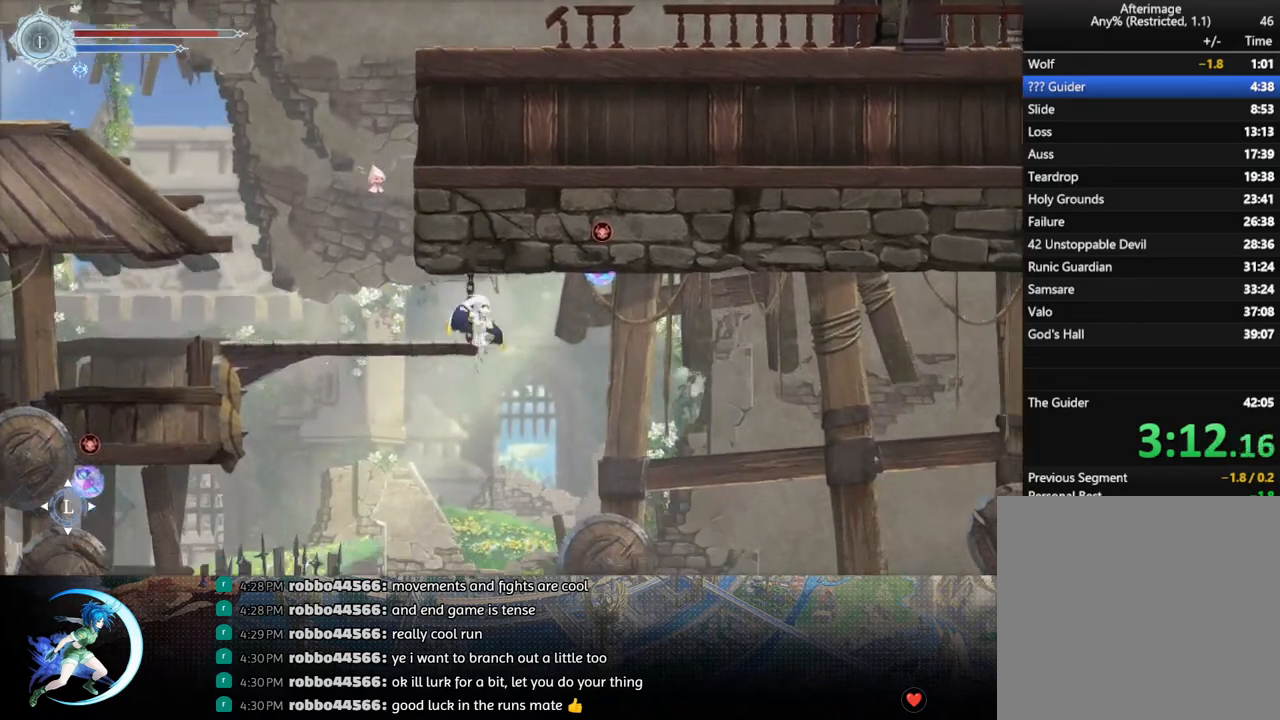
{"buttons": ["DPAD_RIGHT"], "left_stick": "center", "right_stick": "center", "events": []}
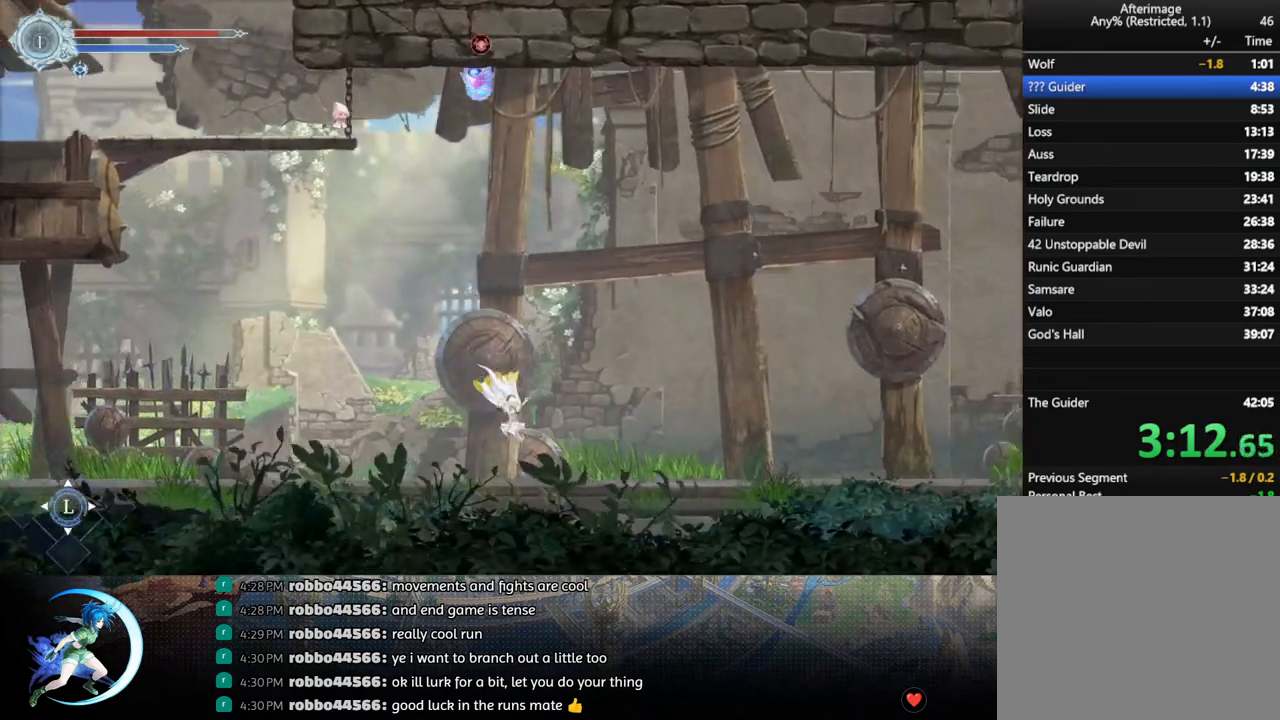
{"buttons": ["R1", "DPAD_RIGHT"], "left_stick": "center", "right_stick": "center", "events": [[100, "R1", "down"], [250, "R1", "up"], [467, "R1", "down"]]}
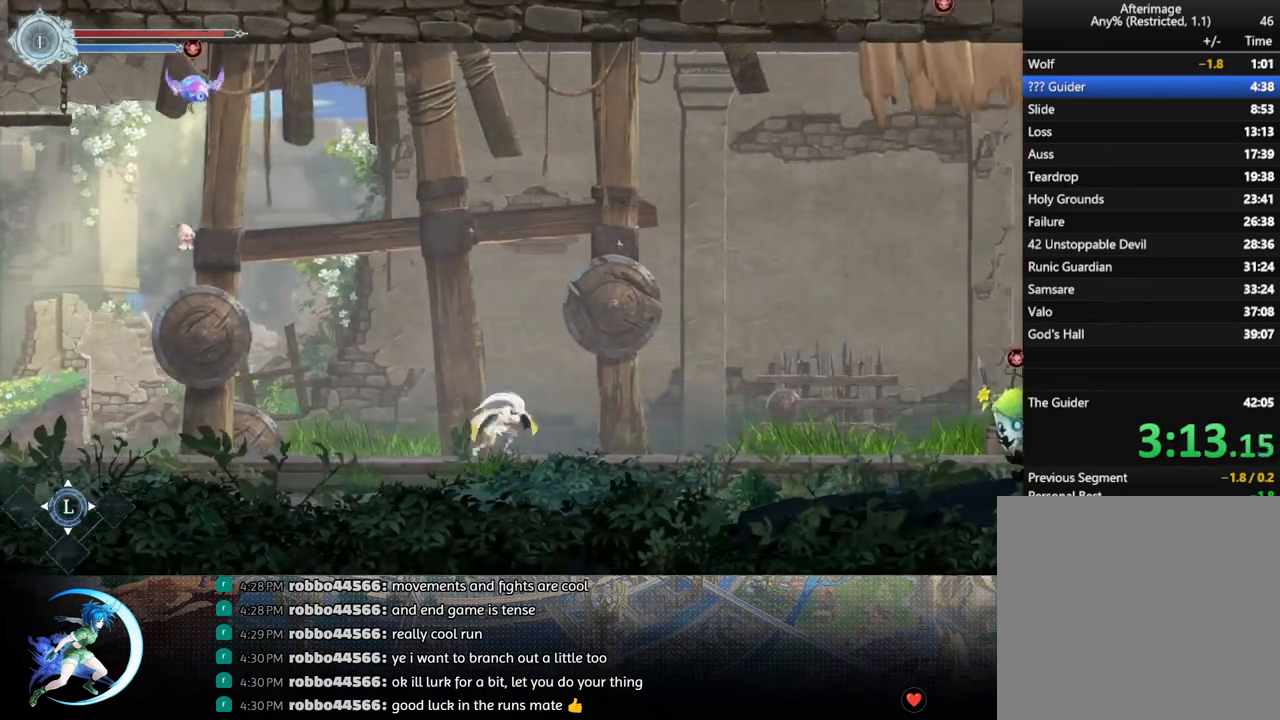
{"buttons": ["CROSS", "DPAD_RIGHT"], "left_stick": "center", "right_stick": "center", "events": [[133, "R1", "up"], [450, "CROSS", "down"]]}
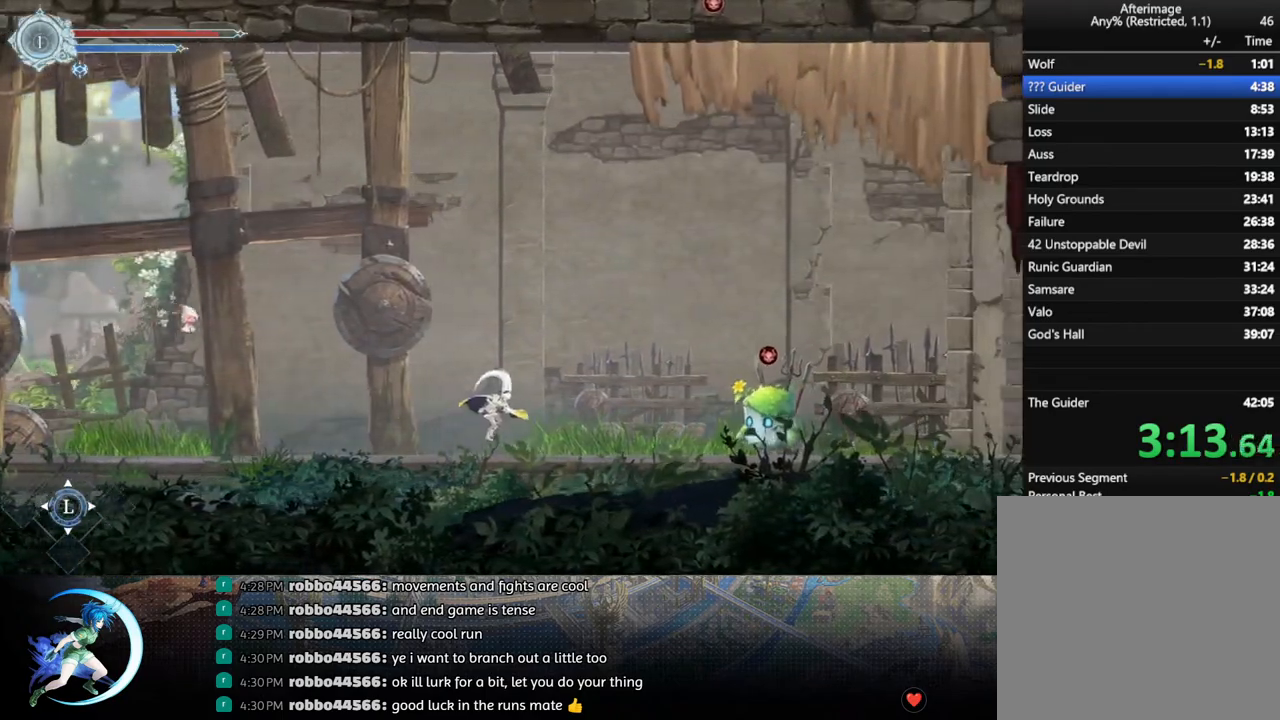
{"buttons": ["DPAD_RIGHT"], "left_stick": "center", "right_stick": "center", "events": [[200, "CROSS", "up"], [250, "R1", "down"], [467, "R1", "up"]]}
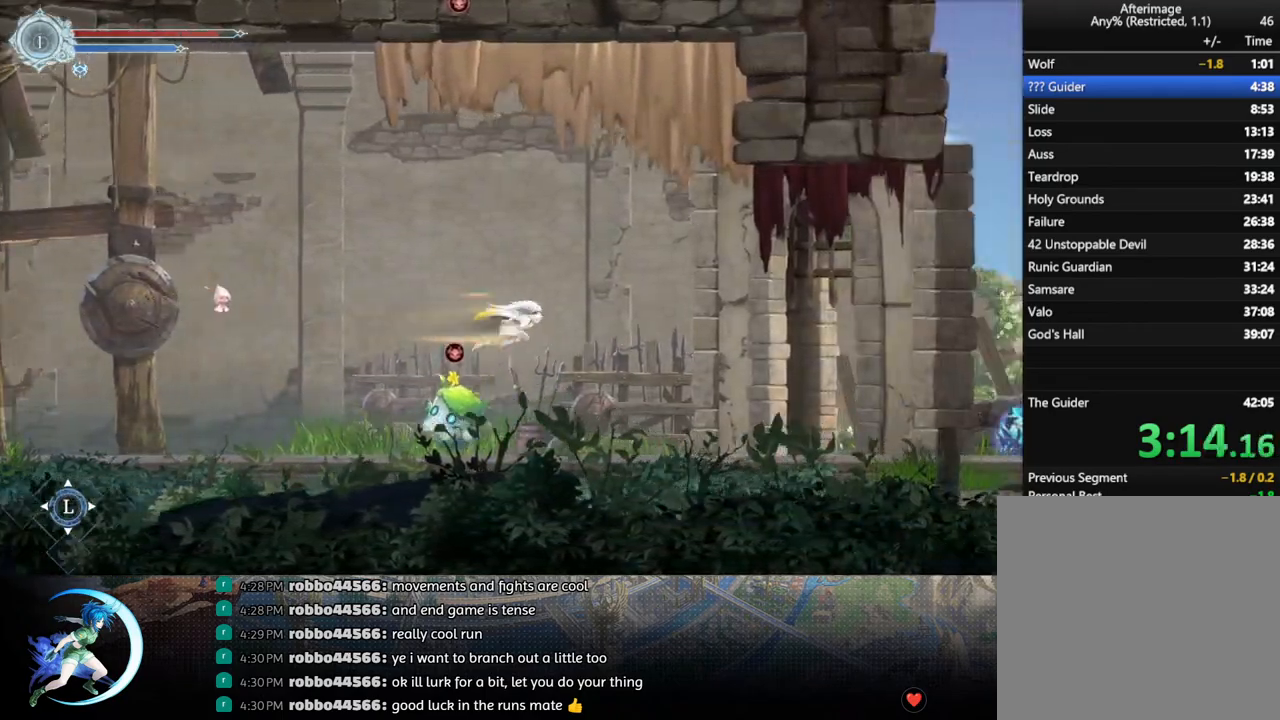
{"buttons": ["DPAD_RIGHT"], "left_stick": "center", "right_stick": "center", "events": []}
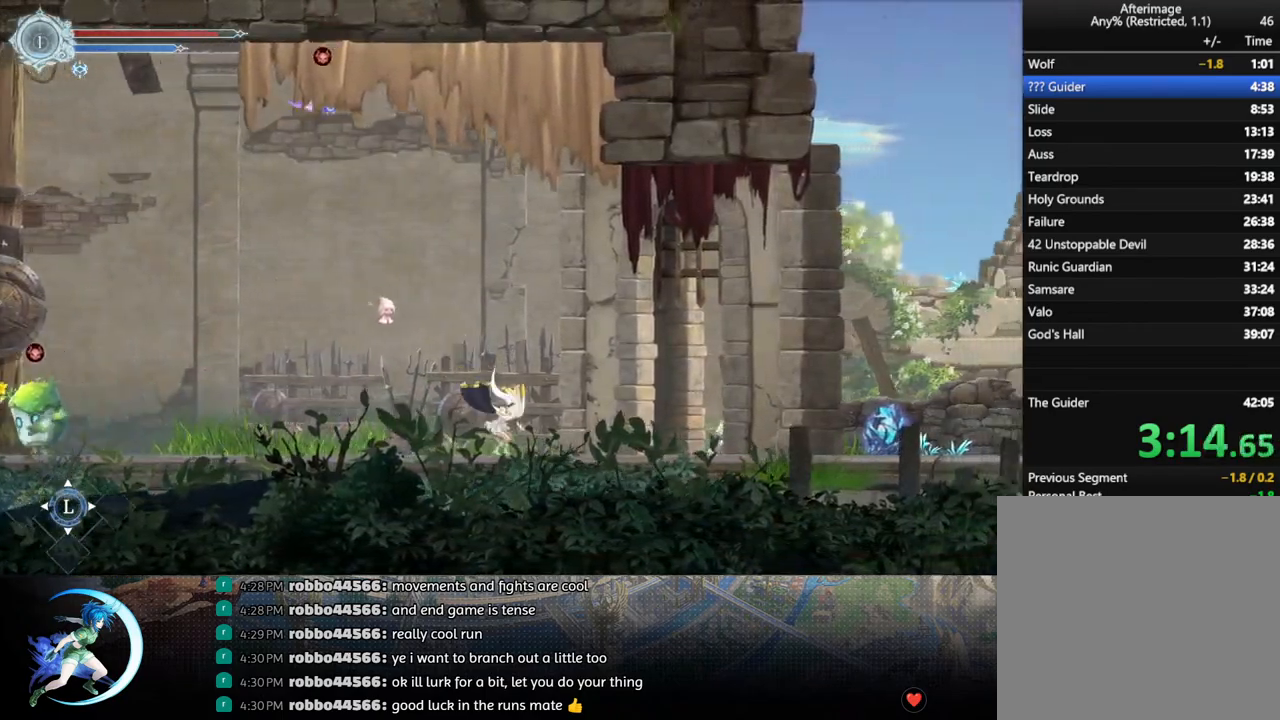
{"buttons": ["DPAD_RIGHT"], "left_stick": "center", "right_stick": "center", "events": [[50, "R1", "down"], [233, "R1", "up"]]}
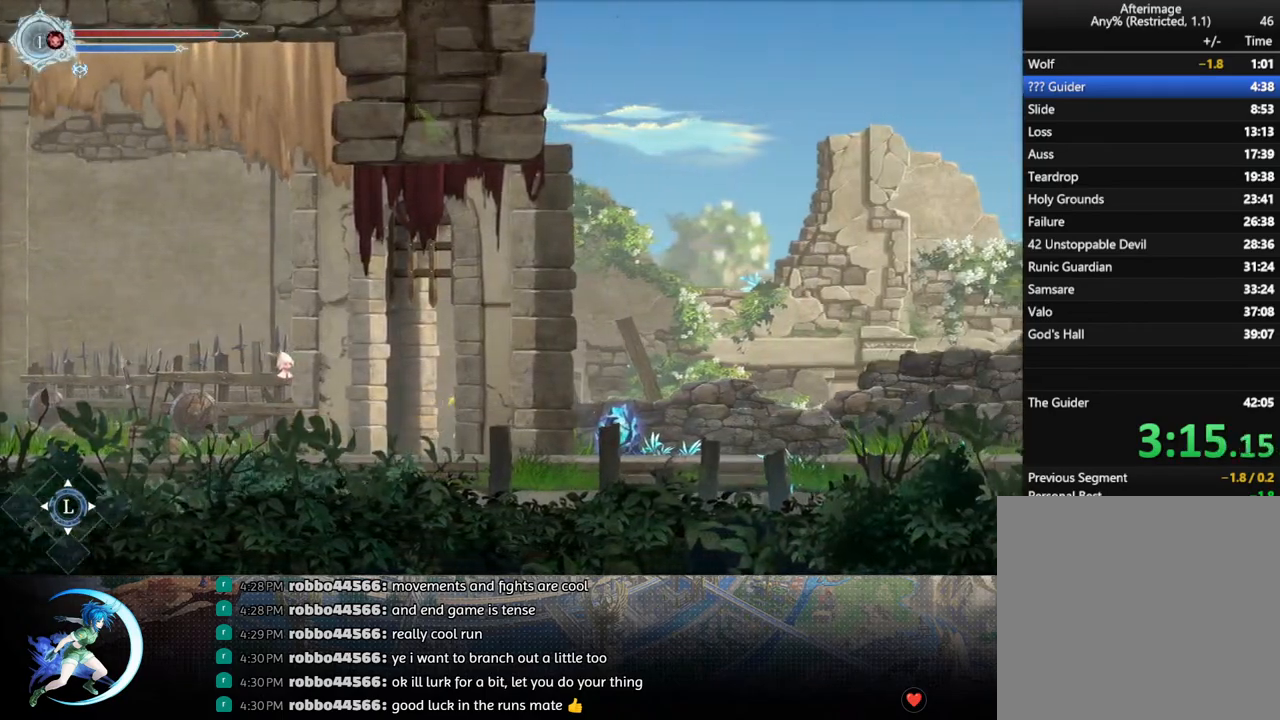
{"buttons": [], "left_stick": "center", "right_stick": "center", "events": [[67, "DPAD_RIGHT", "up"], [100, "SQUARE", "down"], [200, "SQUARE", "up"], [217, "DPAD_DOWN", "down"], [267, "DPAD_DOWN", "up"], [317, "SQUARE", "down"], [417, "DPAD_DOWN", "down"], [417, "SQUARE", "up"], [483, "DPAD_DOWN", "up"]]}
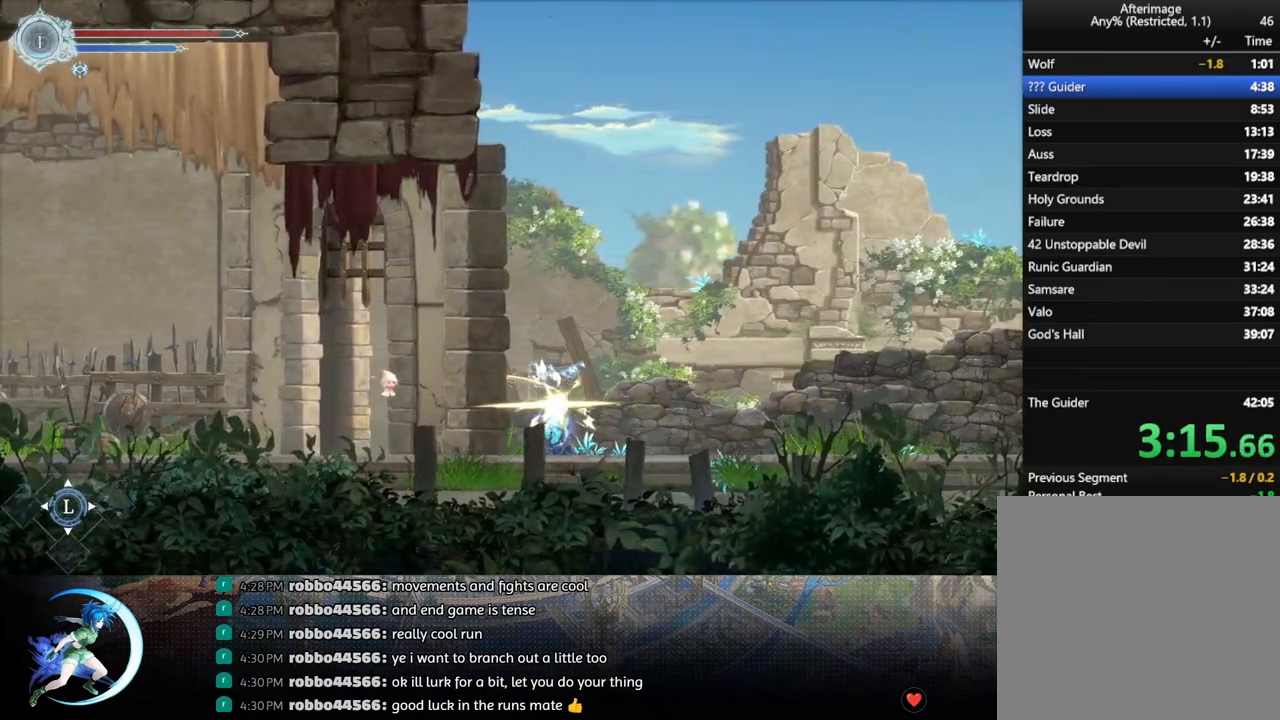
{"buttons": ["SQUARE"], "left_stick": "center", "right_stick": "center", "events": [[17, "SQUARE", "down"], [117, "SQUARE", "up"], [133, "DPAD_DOWN", "down"], [200, "DPAD_DOWN", "up"], [233, "SQUARE", "down"], [317, "SQUARE", "up"], [350, "DPAD_DOWN", "down"], [400, "DPAD_DOWN", "up"], [433, "SQUARE", "down"]]}
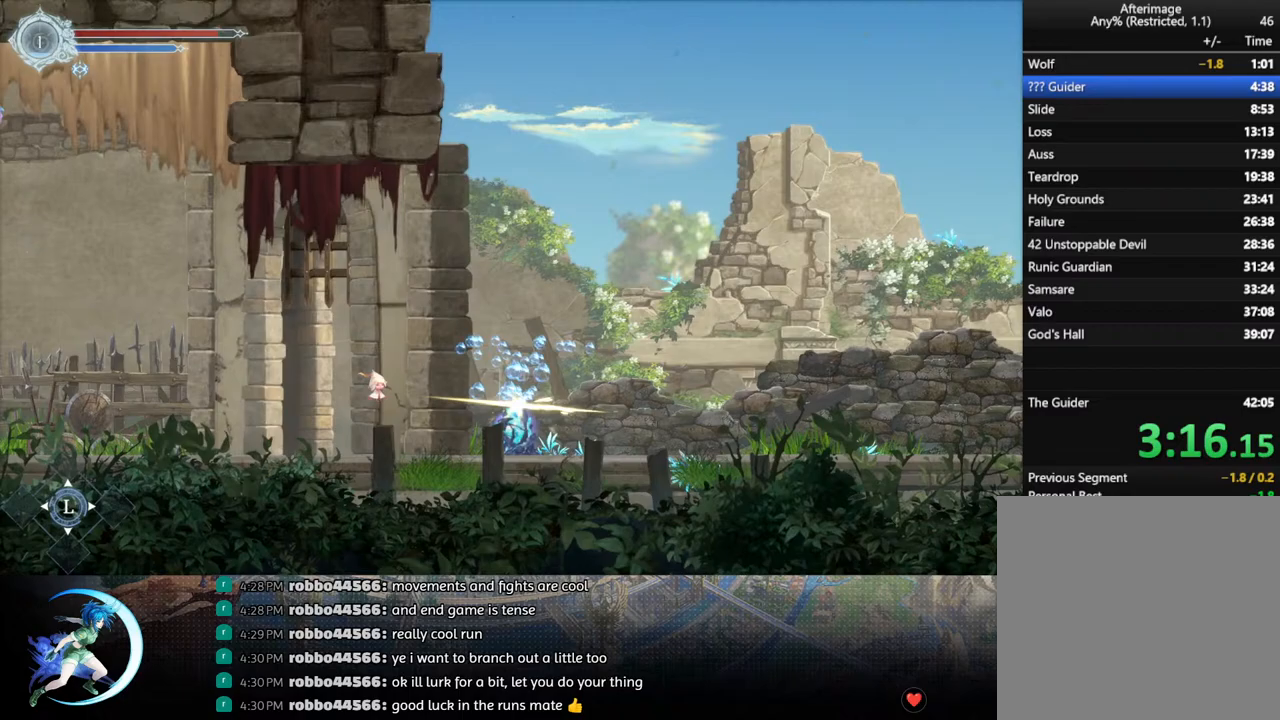
{"buttons": [], "left_stick": "center", "right_stick": "center", "events": [[50, "DPAD_DOWN", "down"], [50, "SQUARE", "up"], [100, "DPAD_DOWN", "up"], [133, "SQUARE", "down"], [217, "DPAD_DOWN", "down"], [217, "SQUARE", "up"], [283, "DPAD_DOWN", "up"], [333, "SQUARE", "down"], [400, "SQUARE", "up"], [417, "DPAD_DOWN", "down"], [467, "DPAD_DOWN", "up"]]}
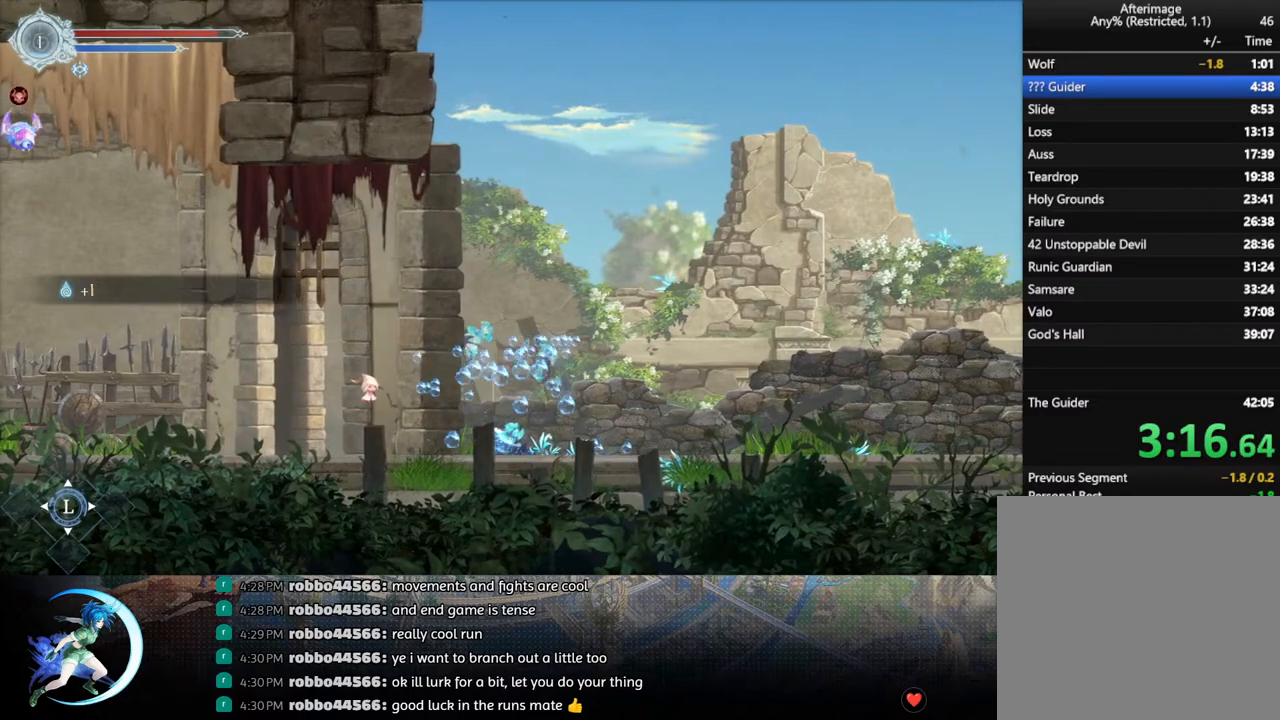
{"buttons": ["DPAD_RIGHT"], "left_stick": "center", "right_stick": "center", "events": [[167, "DPAD_LEFT", "down"], [283, "DPAD_LEFT", "up"], [450, "DPAD_RIGHT", "down"]]}
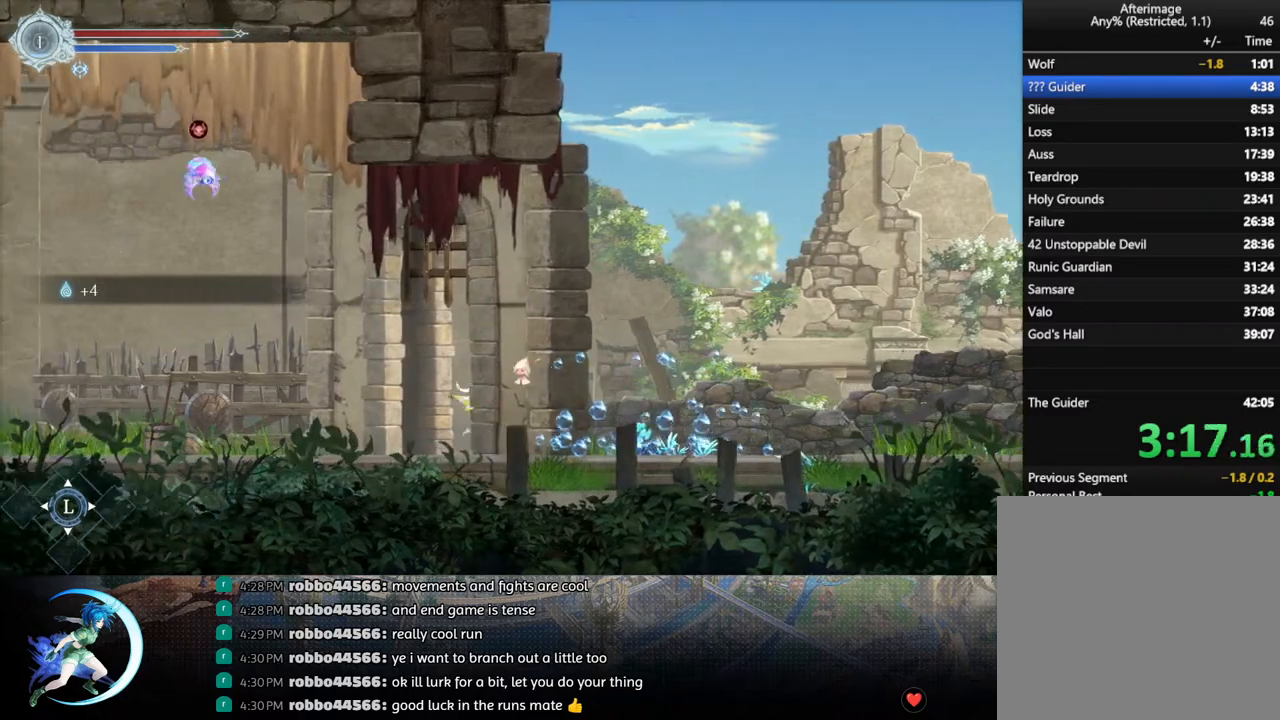
{"buttons": ["R1", "DPAD_RIGHT"], "left_stick": "center", "right_stick": "center", "events": [[50, "R1", "down"], [200, "R1", "up"], [383, "R1", "down"]]}
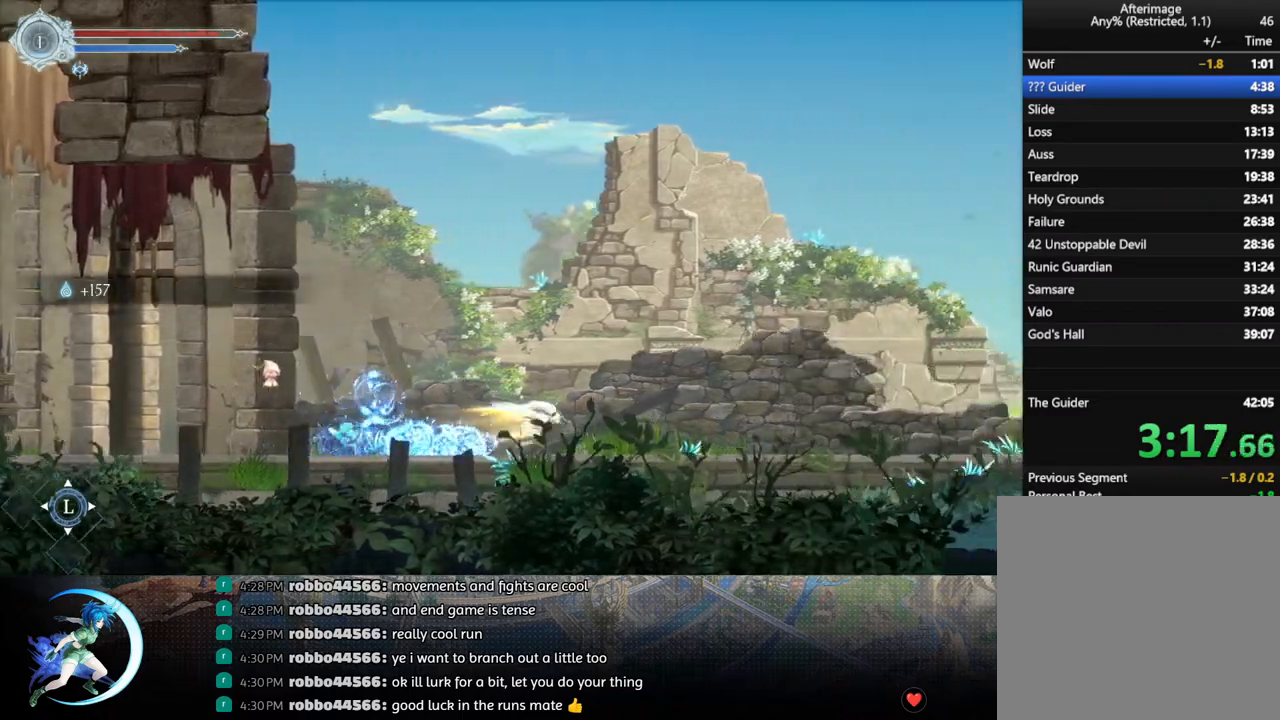
{"buttons": ["DPAD_RIGHT"], "left_stick": "center", "right_stick": "center", "events": [[33, "R1", "up"], [217, "R1", "down"], [383, "R1", "up"]]}
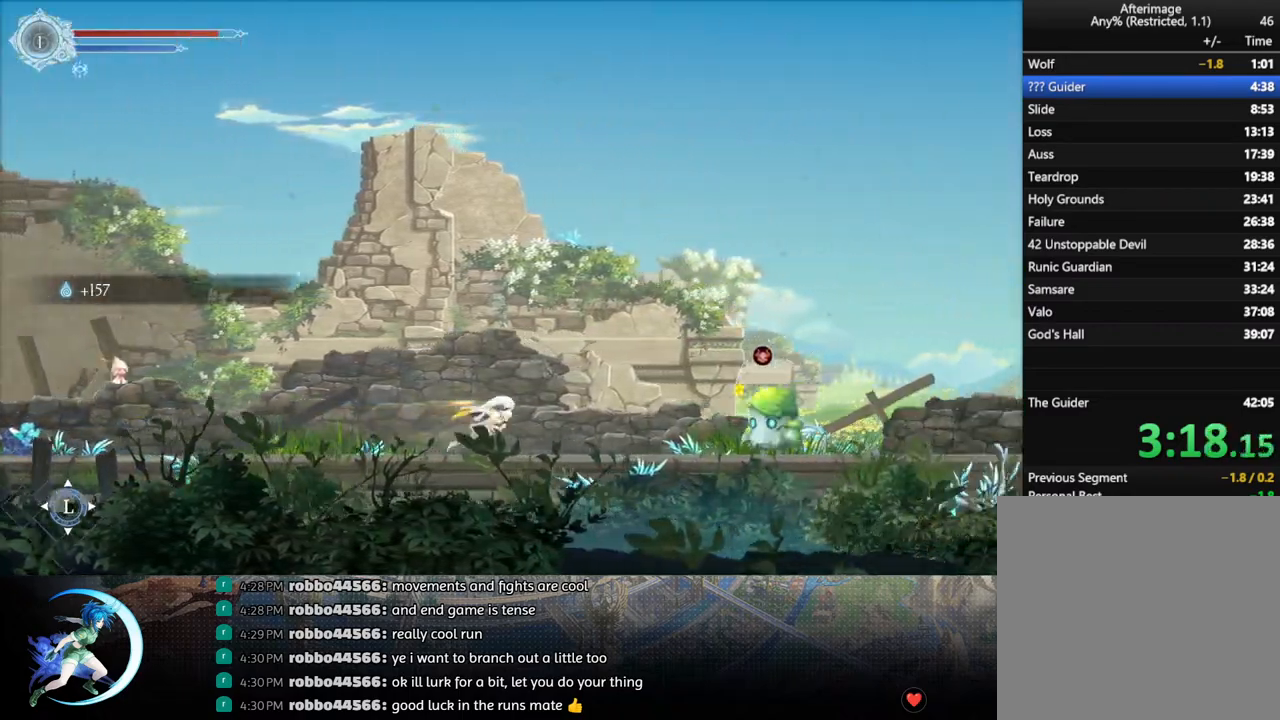
{"buttons": ["R1", "DPAD_RIGHT"], "left_stick": "center", "right_stick": "center", "events": [[117, "CROSS", "down"], [383, "CROSS", "up"], [417, "R1", "down"]]}
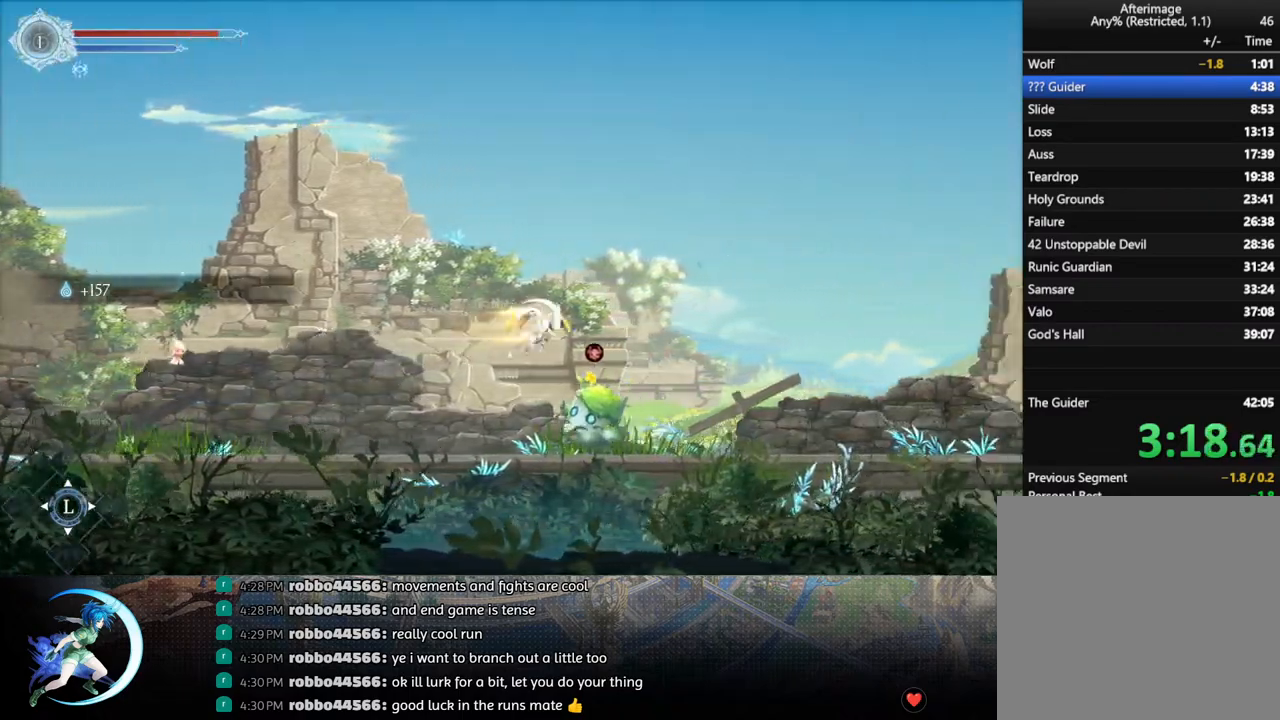
{"buttons": ["DPAD_RIGHT"], "left_stick": "center", "right_stick": "center", "events": [[83, "R1", "up"]]}
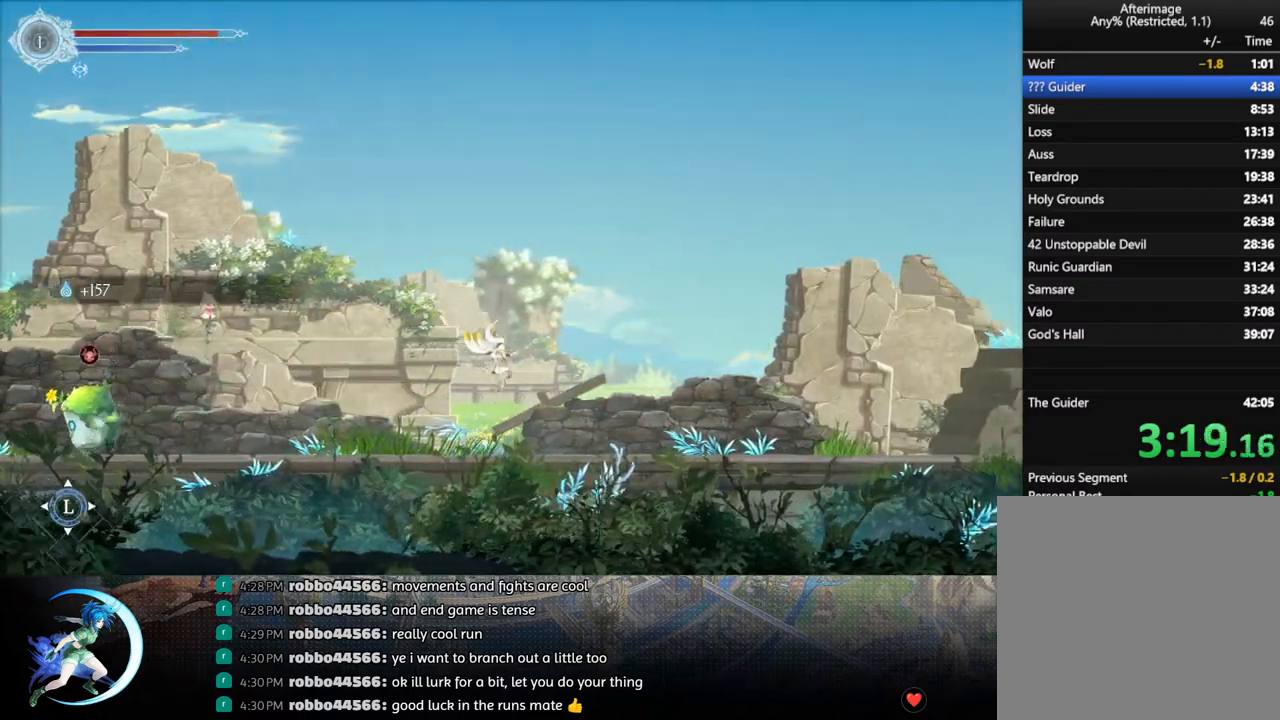
{"buttons": ["DPAD_RIGHT"], "left_stick": "center", "right_stick": "center", "events": [[200, "R1", "down"], [367, "R1", "up"]]}
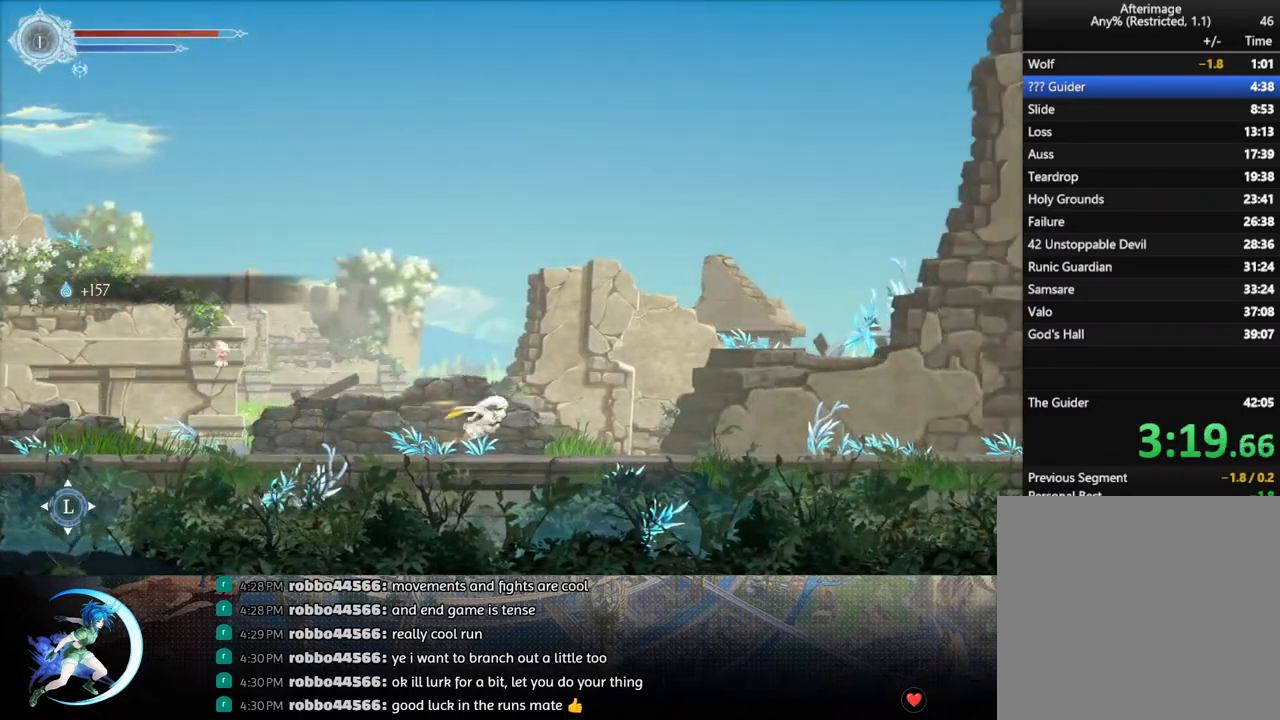
{"buttons": ["R1", "DPAD_RIGHT"], "left_stick": "center", "right_stick": "center", "events": [[50, "R1", "down"], [217, "R1", "up"], [383, "R1", "down"]]}
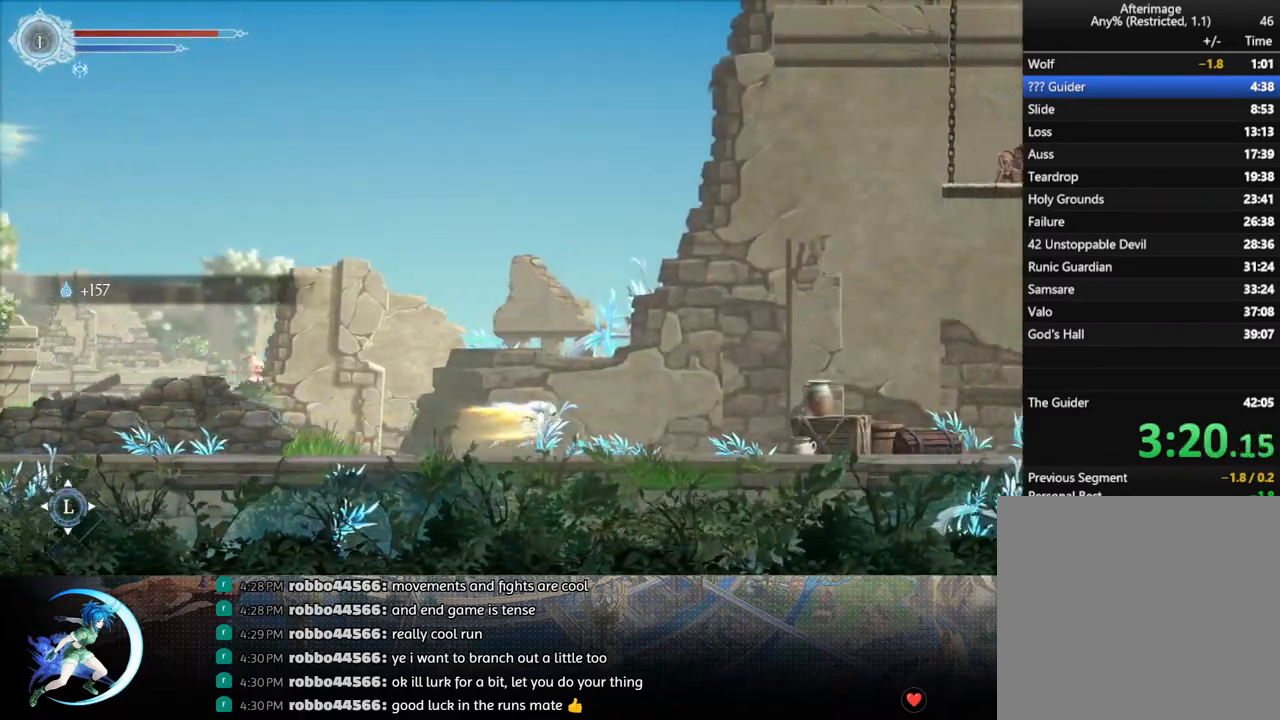
{"buttons": ["DPAD_RIGHT"], "left_stick": "center", "right_stick": "center", "events": [[50, "R1", "up"], [217, "R1", "down"], [367, "R1", "up"]]}
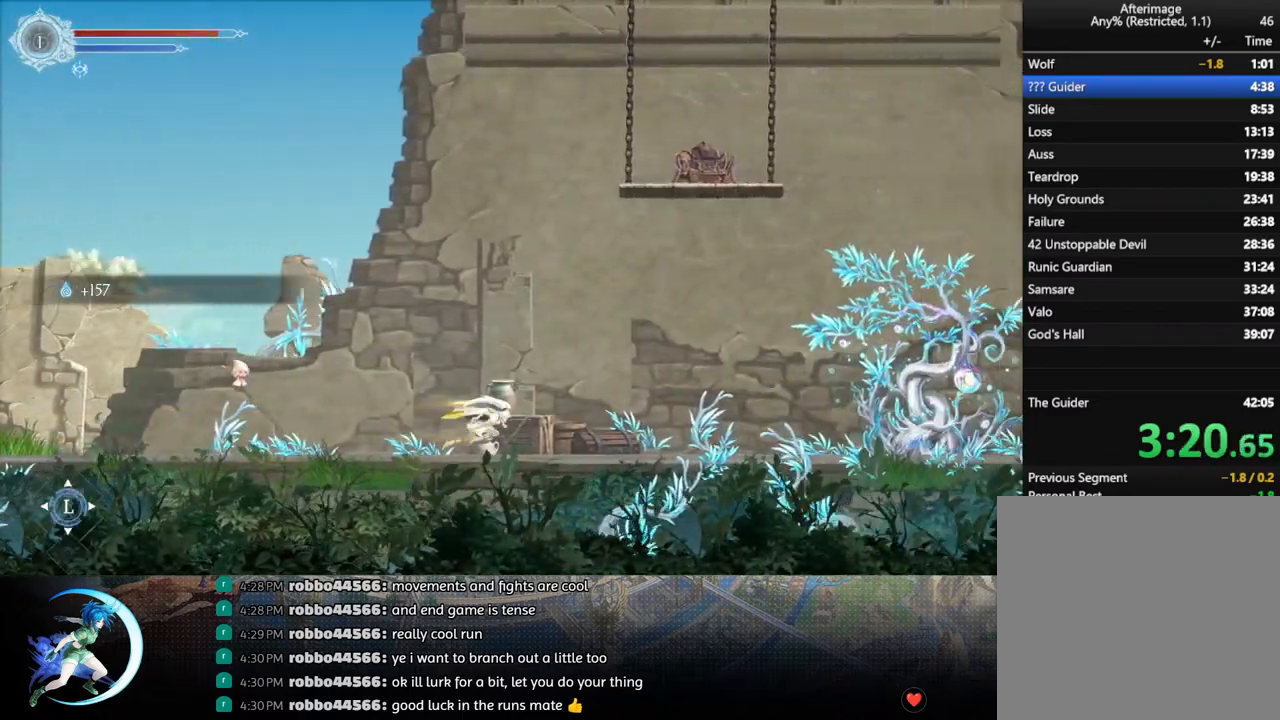
{"buttons": ["R1", "DPAD_RIGHT"], "left_stick": "center", "right_stick": "center", "events": [[67, "R1", "down"], [233, "R1", "up"], [417, "R1", "down"]]}
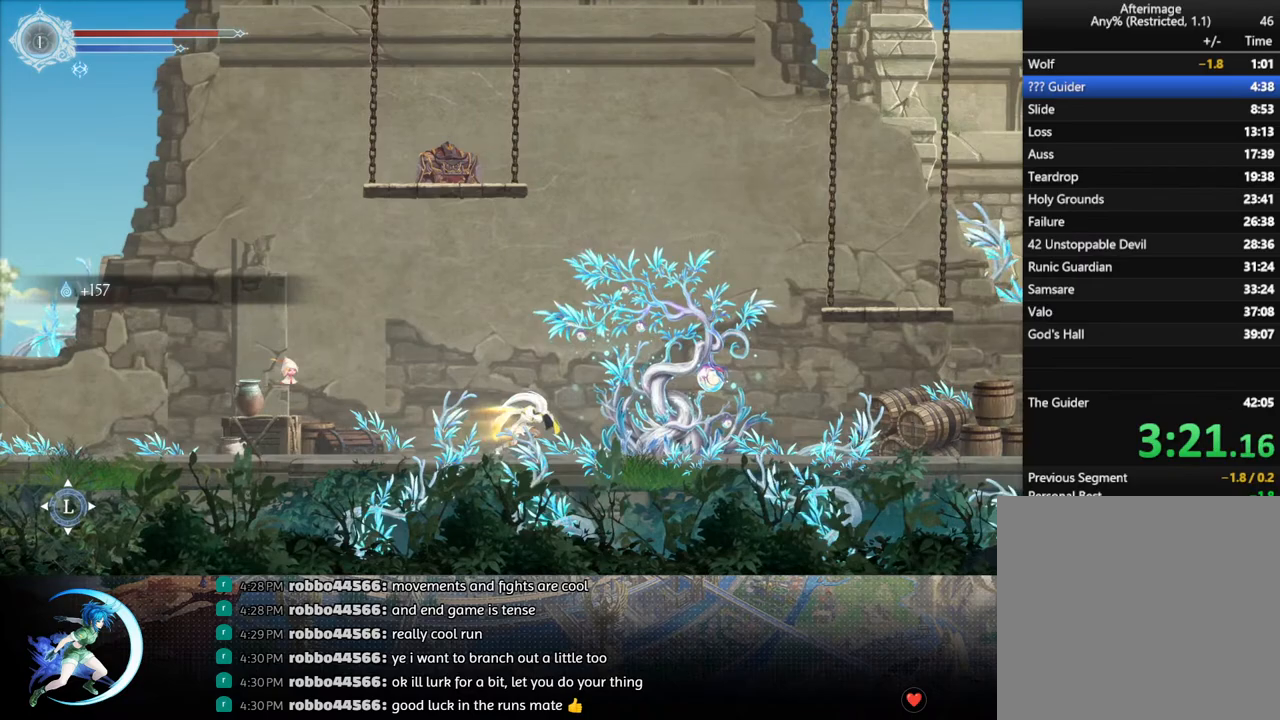
{"buttons": ["DPAD_RIGHT"], "left_stick": "center", "right_stick": "center", "events": [[67, "R1", "up"], [250, "R1", "down"], [383, "R1", "up"]]}
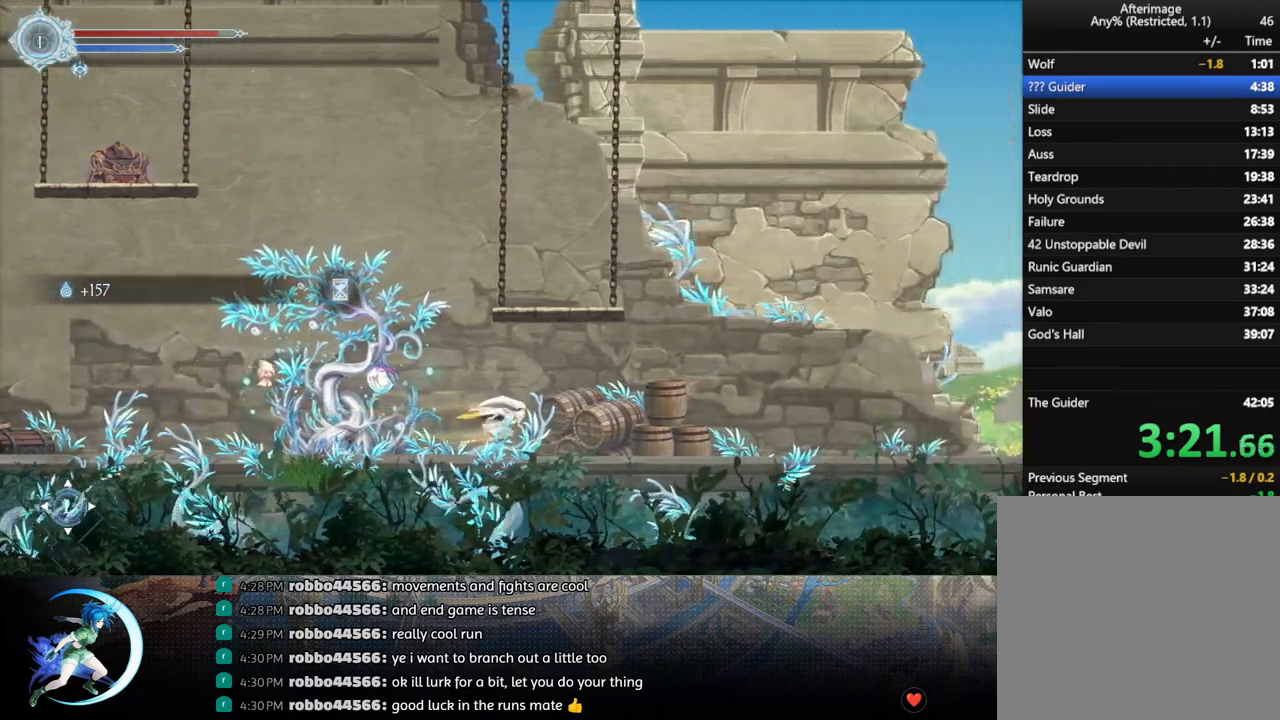
{"buttons": ["R1", "DPAD_RIGHT"], "left_stick": "center", "right_stick": "center", "events": [[50, "R1", "down"], [233, "R1", "up"], [433, "R1", "down"]]}
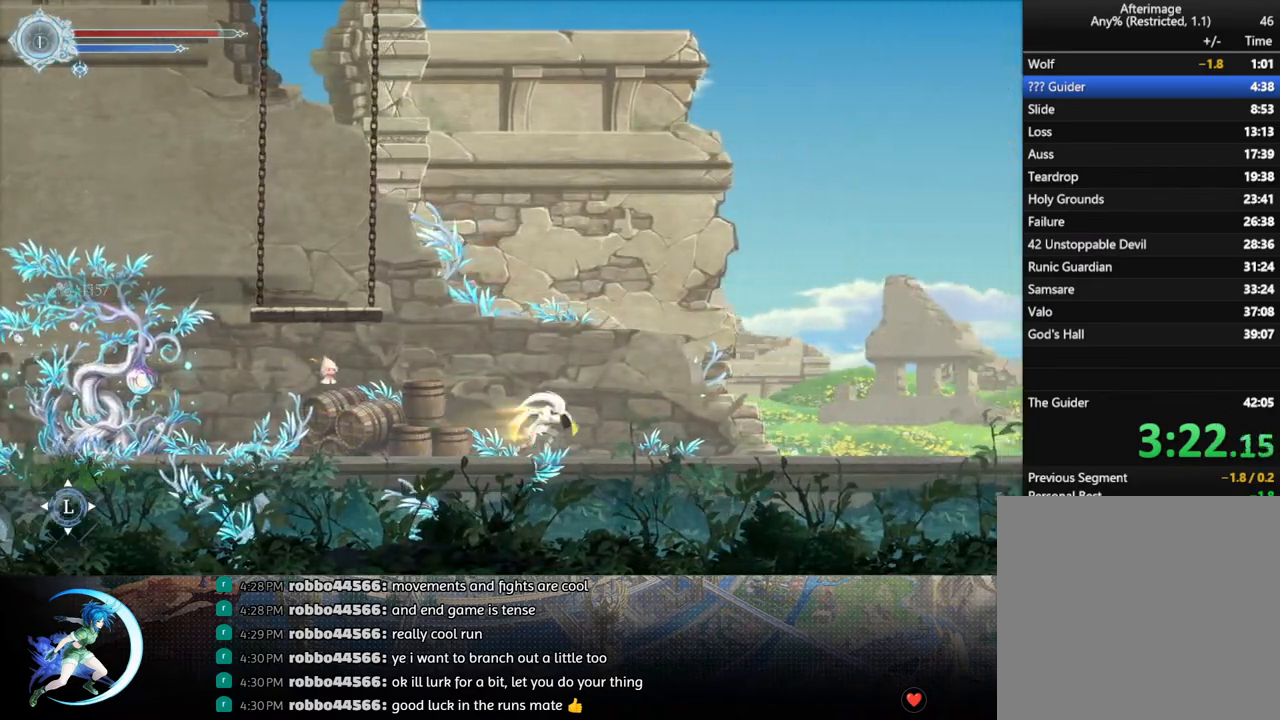
{"buttons": ["DPAD_RIGHT"], "left_stick": "center", "right_stick": "center", "events": [[50, "R1", "up"], [250, "R1", "down"], [383, "R1", "up"]]}
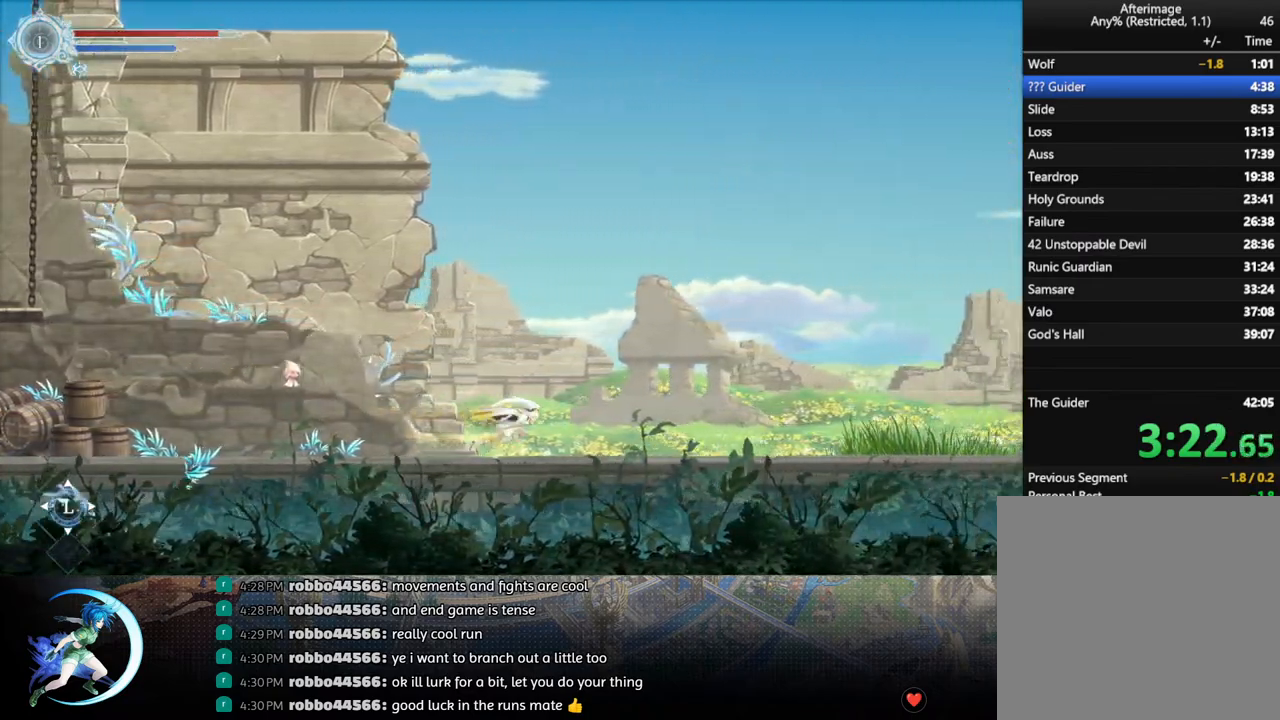
{"buttons": ["R1", "DPAD_RIGHT"], "left_stick": "center", "right_stick": "center", "events": [[67, "R1", "down"], [217, "R1", "up"], [400, "R1", "down"]]}